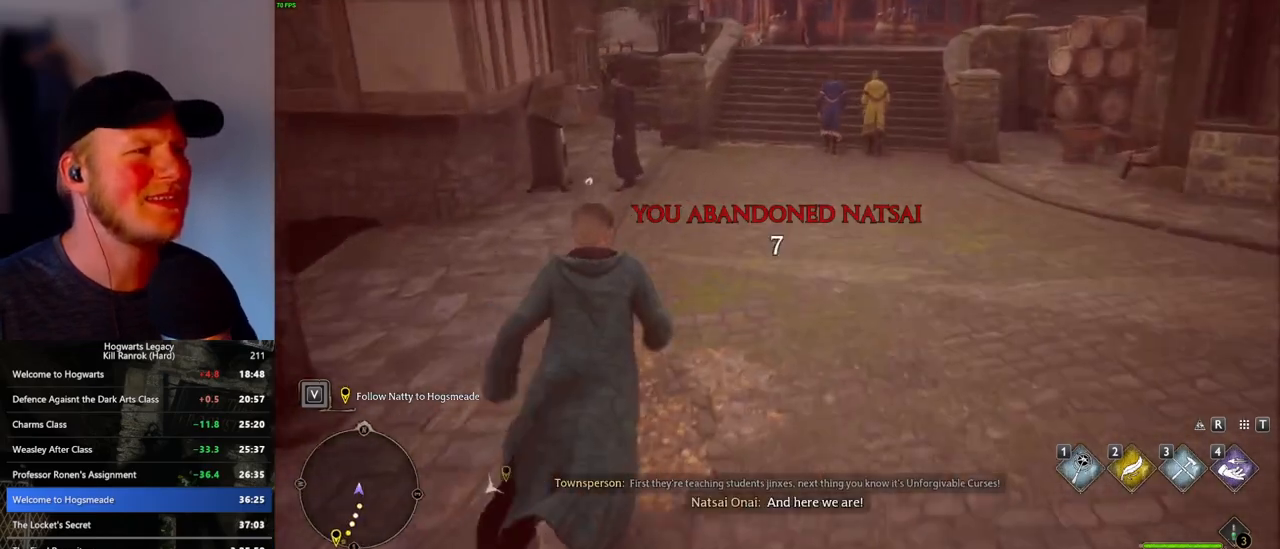
Gameplay with keyboard and mouse; each line is a JSON object with the keys and mouse buttons held at the frame after it. "events" lists presses ("down") and releases ("up") of ".", "/", "0", "1", "2", "3", "4", "5", "6", "7", "8", "9", "a", "alt_l", "alt_r", "b", "backslash", "backspace", "c", "caps_lock", "comma", "ctrl_l", "ctrl_r", "d", "e", "equals", "escape", "f", "f1", "f10", "f11", "f12", "f2", "f3", "f4", "f5", "f6", "f7", "f8", "f9", "g", "h", "i", "j", "k", "l", "lbracket", "m", "minus", "n", "o", "p", "q", "quote", "r", "rbracket", "return", "s", "semicolon", "shift_l", "shift_r", "space", "super", "t", "tab", "tilde", "u", "v", "w", "x", "y", "z", "mouse_left", "mouse_wheel", "mouse_right", "mouse_mb4" and "mouse_mb5" between this image and that frame as [ms after this image, input, new state], when the widget could be followed in between. "mouse_left", "mouse_wheel", "mouse_right", "mouse_mb4", "mouse_mb5" = the "left", "wheel", "right", "mb4", "mb5" buttons of the "mouse" list. No other keys are recorded. "wheel" means that the mouse wheel is clicked or scrolled. Mouse movement is not recorded.
{"keys": ["w"], "mouse": [], "events": []}
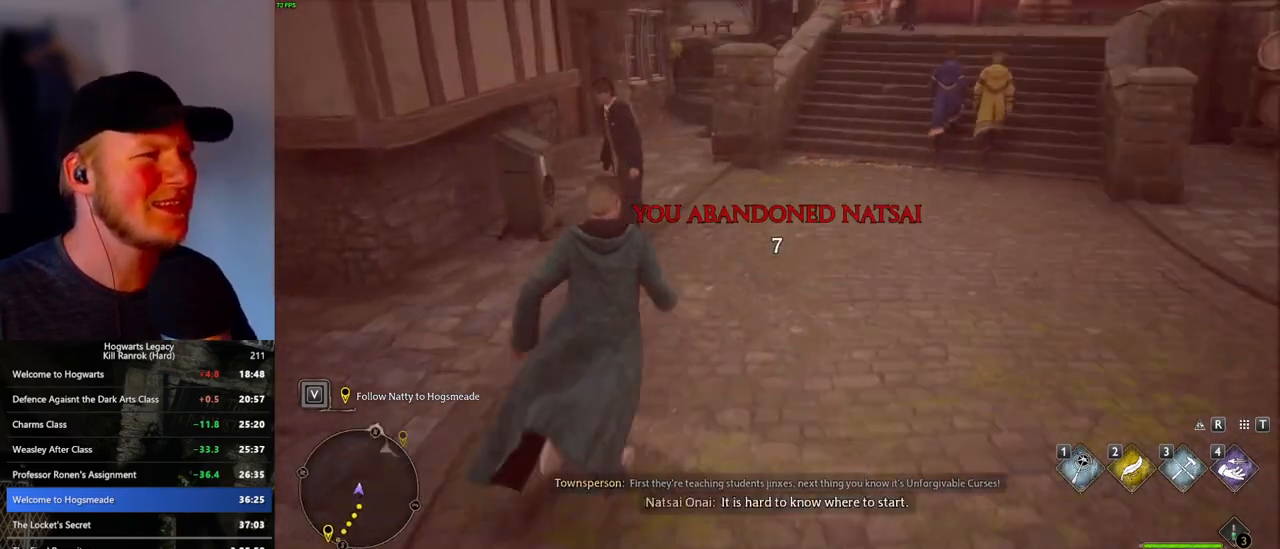
{"keys": ["w"], "mouse": [], "events": []}
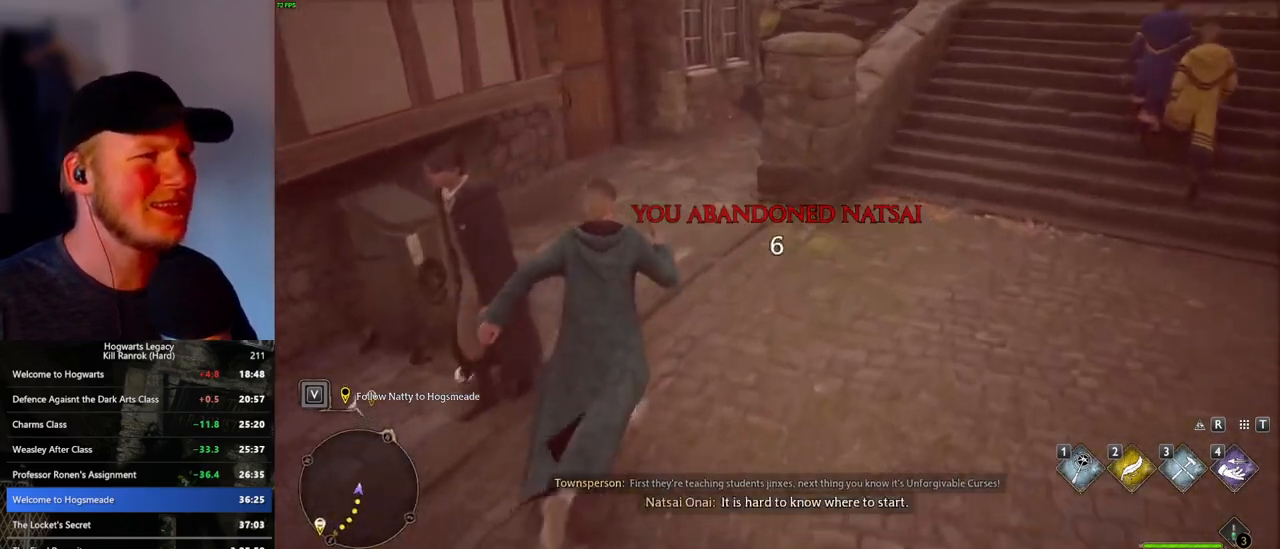
{"keys": ["w"], "mouse": [], "events": []}
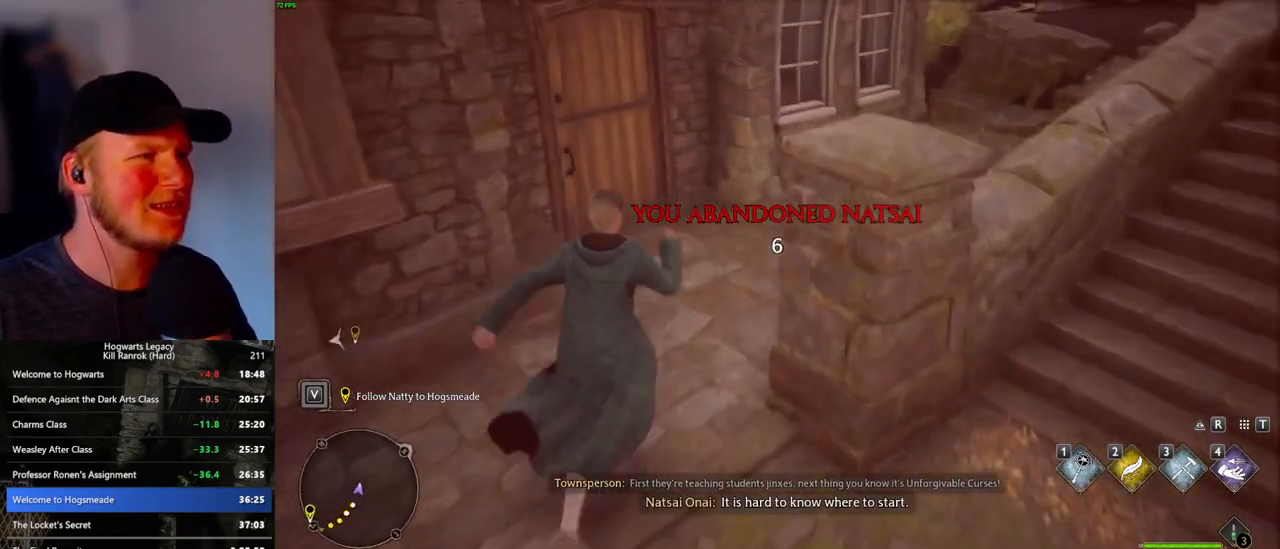
{"keys": ["w"], "mouse": [], "events": [[83, "space", "down"], [233, "space", "up"]]}
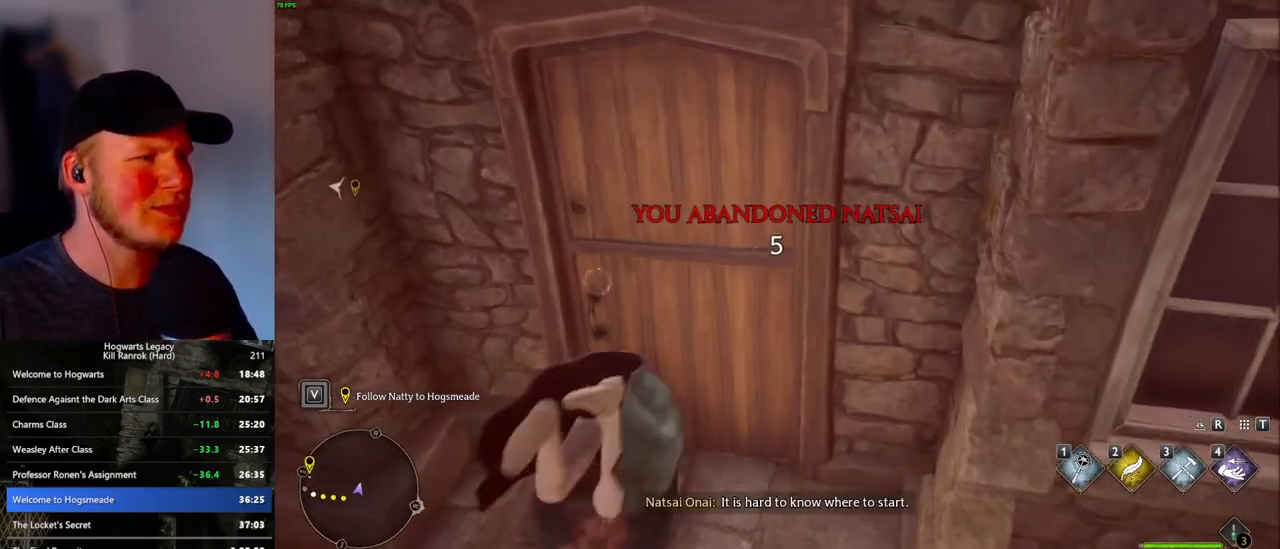
{"keys": ["w"], "mouse": [], "events": []}
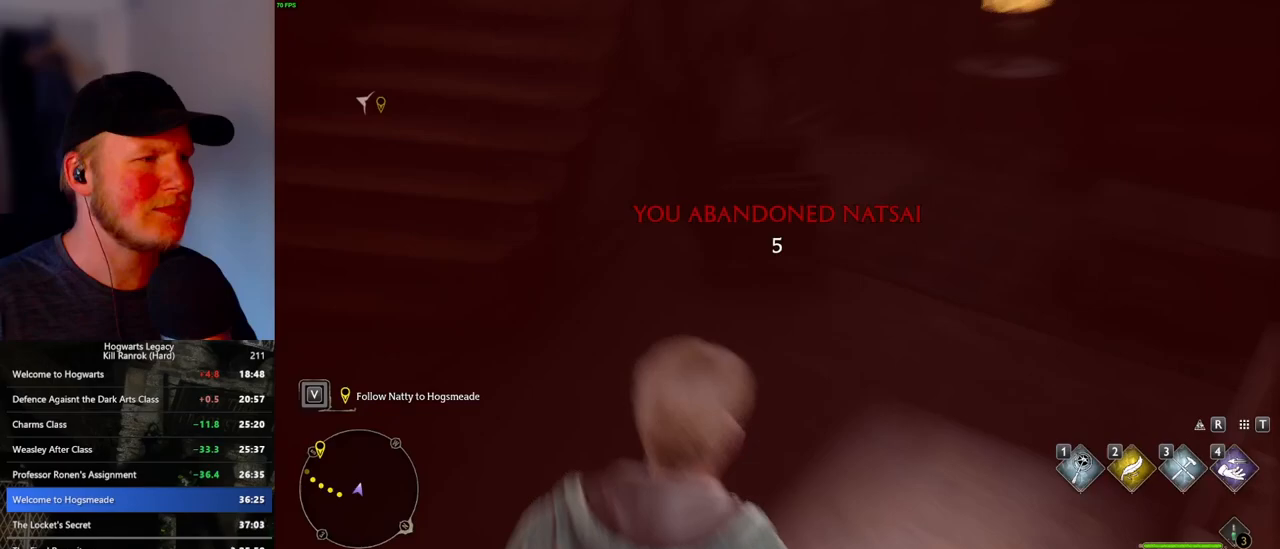
{"keys": ["a", "w"], "mouse": [], "events": [[67, "a", "down"]]}
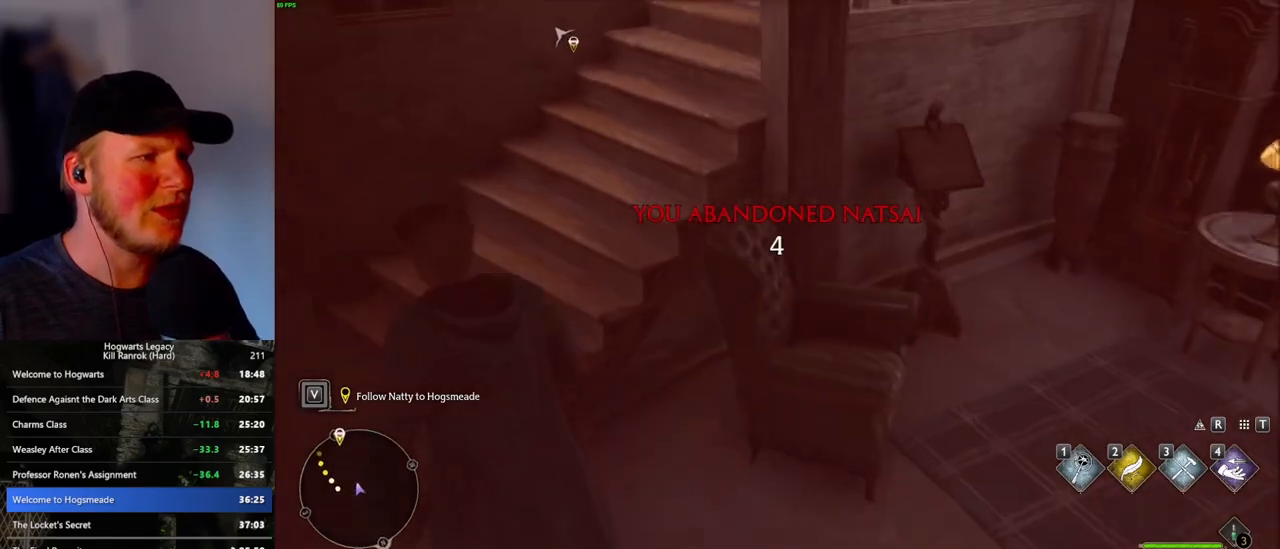
{"keys": ["d", "w"], "mouse": [], "events": [[183, "a", "up"], [300, "d", "down"]]}
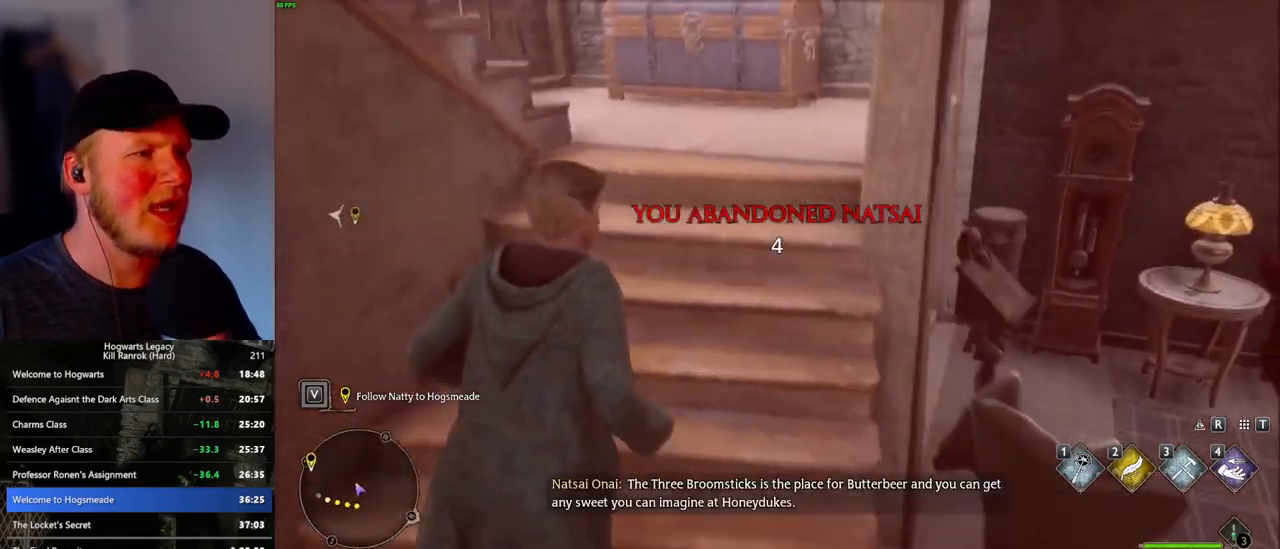
{"keys": ["a", "w"], "mouse": [], "events": [[100, "d", "up"], [383, "f", "down"], [450, "a", "down"], [467, "f", "up"]]}
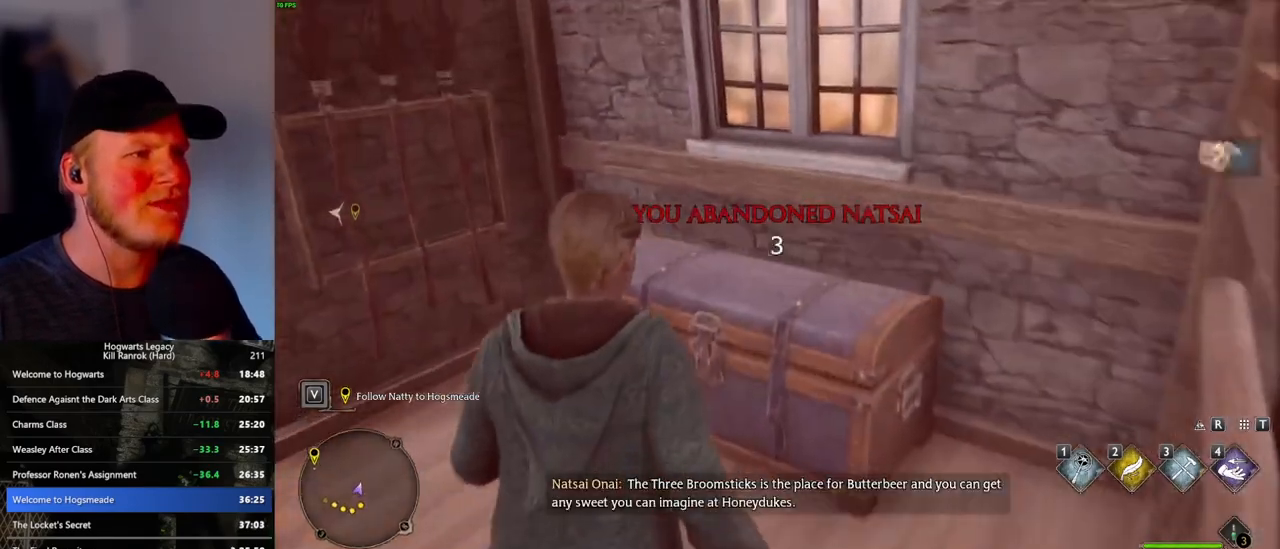
{"keys": ["a", "w"], "mouse": [], "events": [[50, "f", "down"], [150, "f", "up"]]}
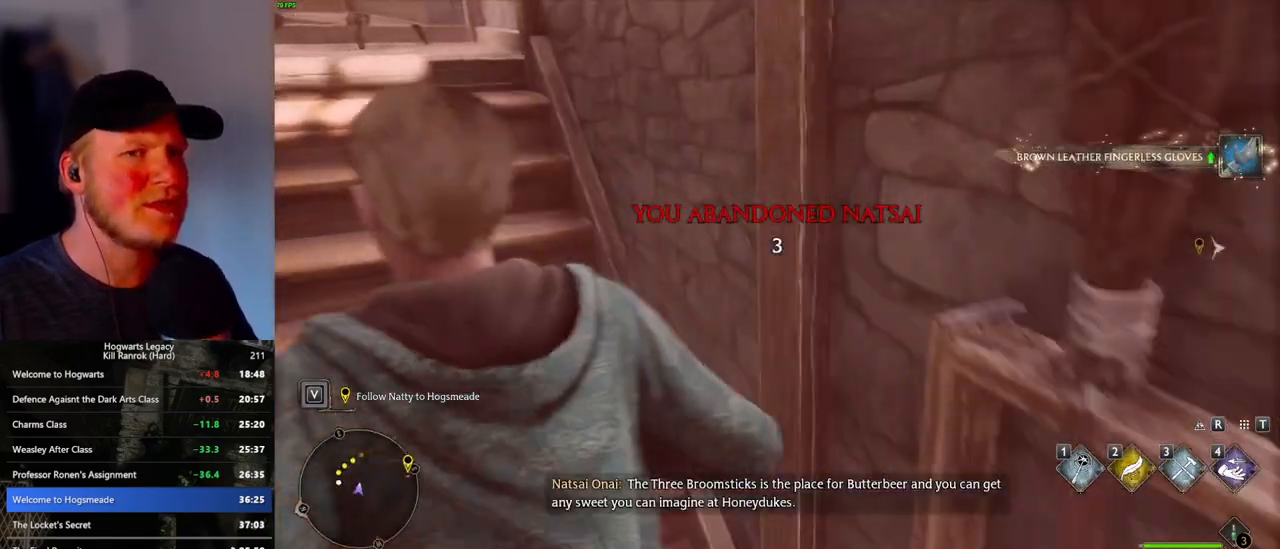
{"keys": ["a", "w"], "mouse": [], "events": []}
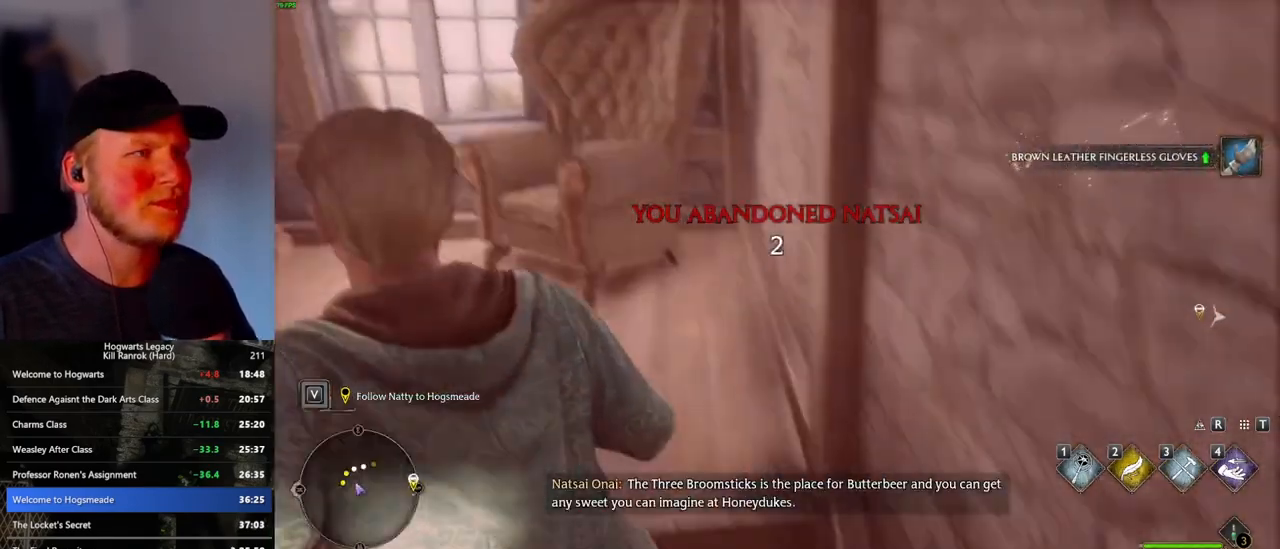
{"keys": ["a", "w"], "mouse": [], "events": []}
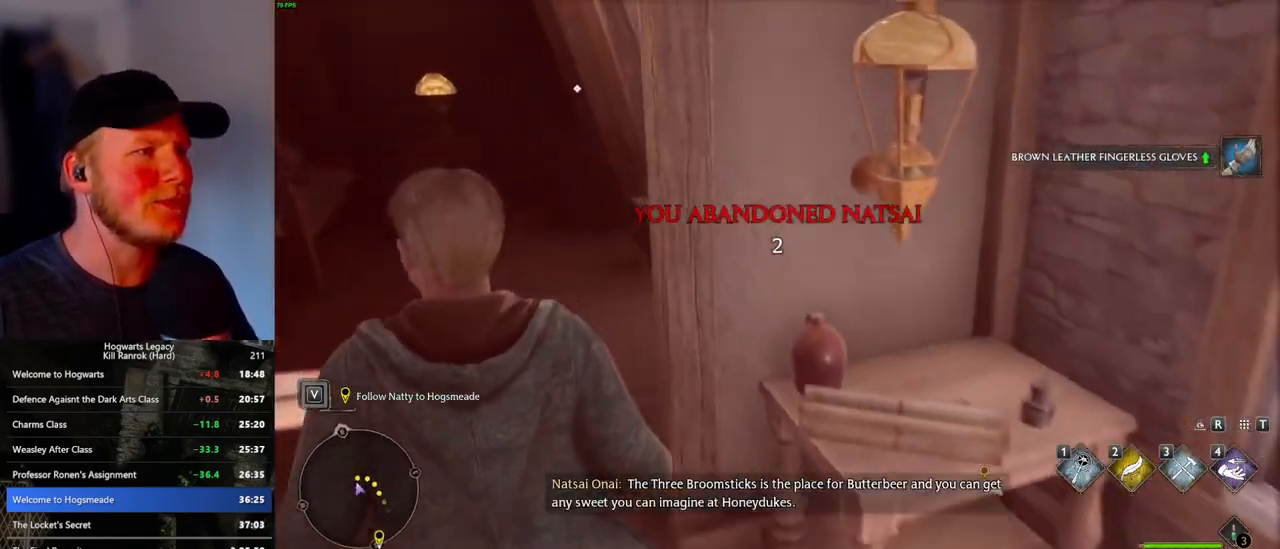
{"keys": ["w"], "mouse": [], "events": [[67, "a", "up"]]}
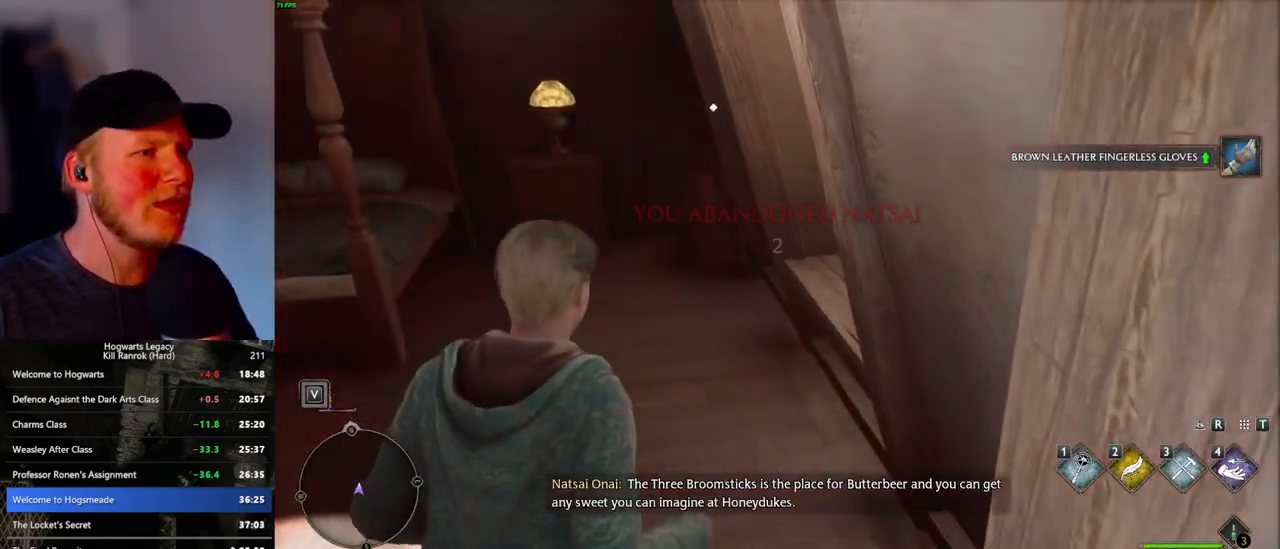
{"keys": ["space"], "mouse": [], "events": [[200, "f", "down"], [300, "f", "up"], [500, "space", "down"], [500, "w", "up"]]}
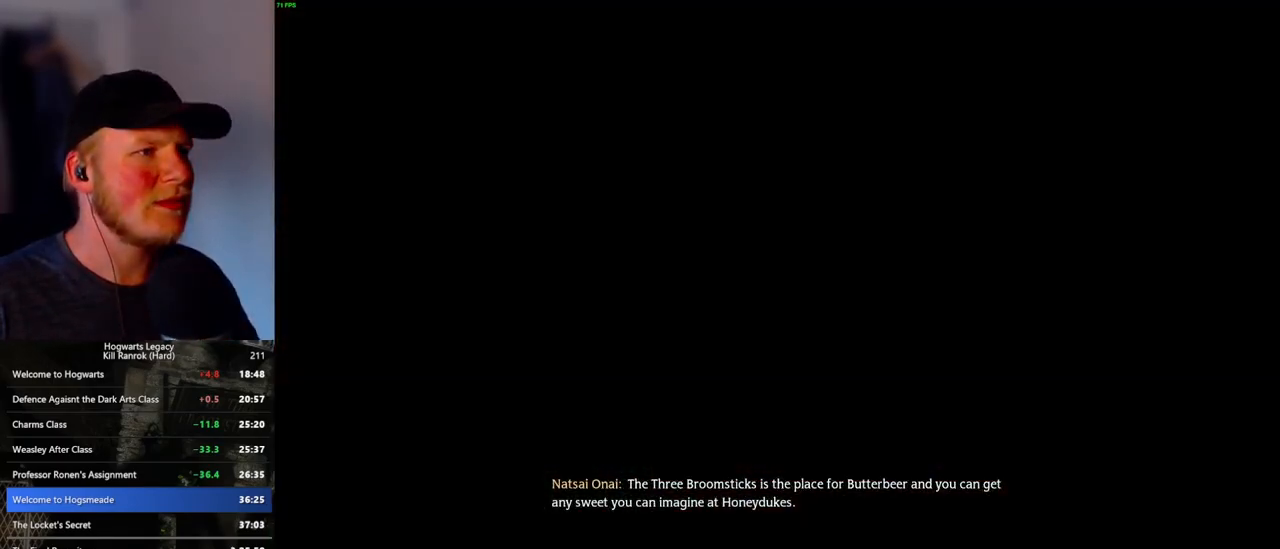
{"keys": [], "mouse": [], "events": [[100, "q", "down"], [133, "space", "up"], [183, "q", "up"], [267, "q", "down"], [267, "space", "down"], [300, "q", "up"], [317, "space", "up"], [400, "q", "down"], [417, "space", "down"], [483, "space", "up"], [500, "q", "up"]]}
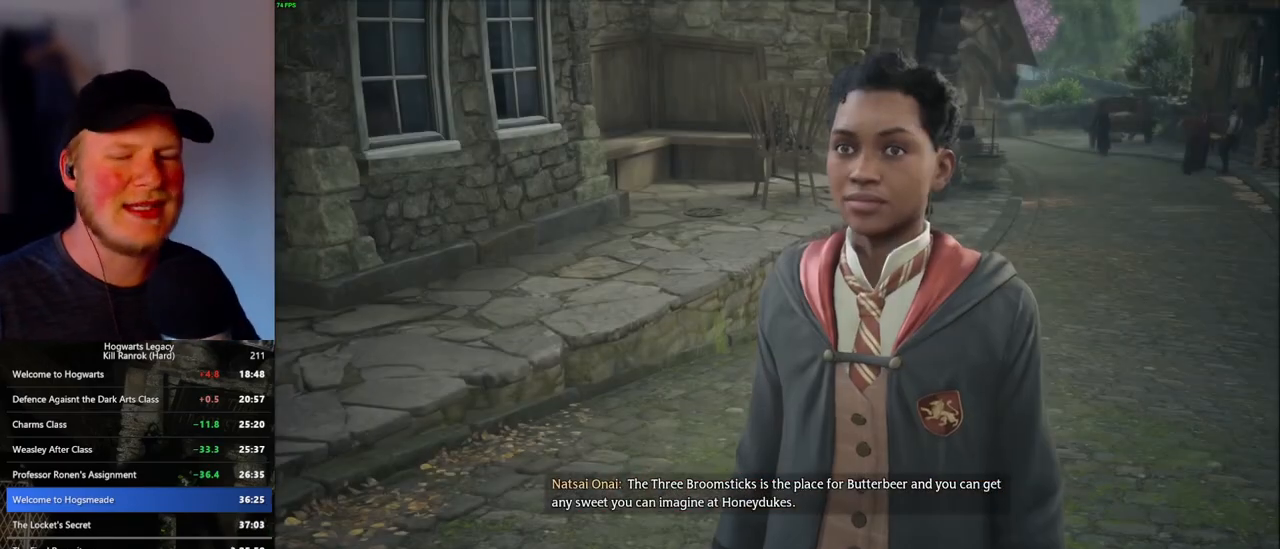
{"keys": [], "mouse": ["wheel"], "events": [[17, "mouse_wheel", "down"], [33, "mouse_wheel", "up"], [50, "q", "down"], [83, "mouse_wheel", "down"], [83, "space", "down"], [133, "mouse_wheel", "up"], [133, "space", "up"], [150, "q", "up"], [183, "q", "down"], [233, "space", "down"], [283, "space", "up"], [300, "q", "up"], [367, "q", "down"], [383, "space", "down"], [417, "mouse_wheel", "down"], [433, "mouse_wheel", "up"], [433, "space", "up"], [450, "mouse_wheel", "down"], [450, "q", "up"]]}
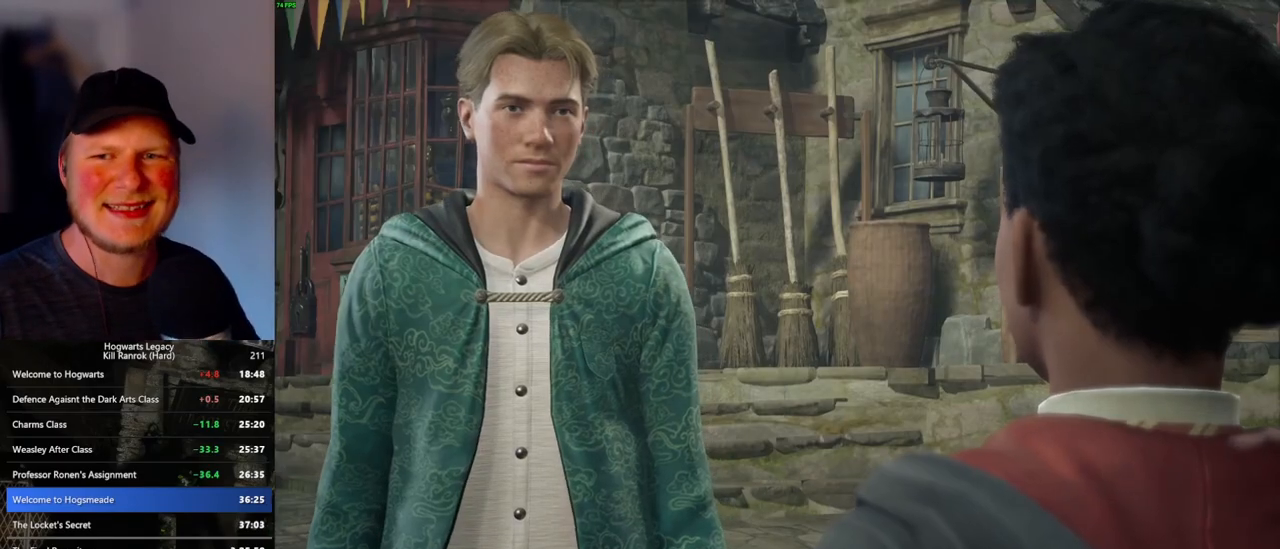
{"keys": ["q"], "mouse": [], "events": [[33, "mouse_wheel", "up"], [33, "q", "down"], [50, "space", "down"], [100, "q", "up"], [100, "space", "up"], [183, "q", "down"], [200, "space", "down"], [233, "mouse_wheel", "down"], [250, "mouse_wheel", "up"], [250, "q", "up"], [250, "space", "up"], [300, "mouse_wheel", "down"], [333, "mouse_wheel", "up"], [333, "q", "down"], [350, "space", "down"], [400, "q", "up"], [400, "space", "up"], [483, "q", "down"]]}
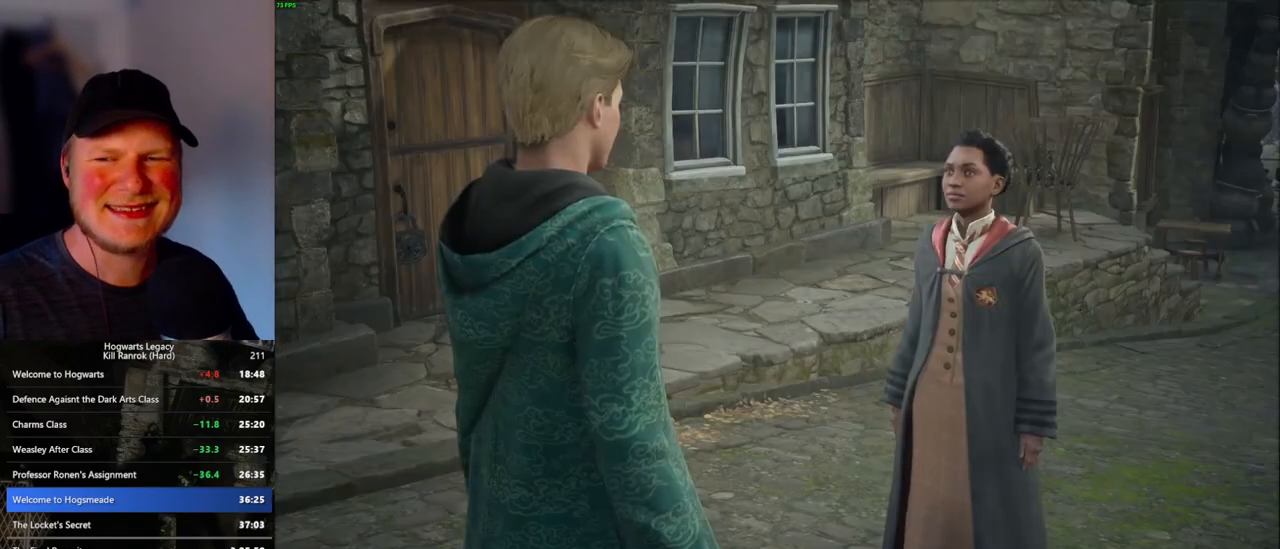
{"keys": ["q", "space"], "mouse": [], "events": [[17, "space", "down"], [67, "space", "up"], [83, "q", "up"], [117, "mouse_wheel", "down"], [150, "mouse_wheel", "up"], [150, "q", "down"], [167, "mouse_wheel", "down"], [183, "space", "down"], [233, "q", "up"], [233, "space", "up"], [267, "mouse_wheel", "up"], [317, "q", "down"], [333, "space", "down"], [383, "space", "up"], [400, "q", "up"], [483, "q", "down"], [500, "space", "down"]]}
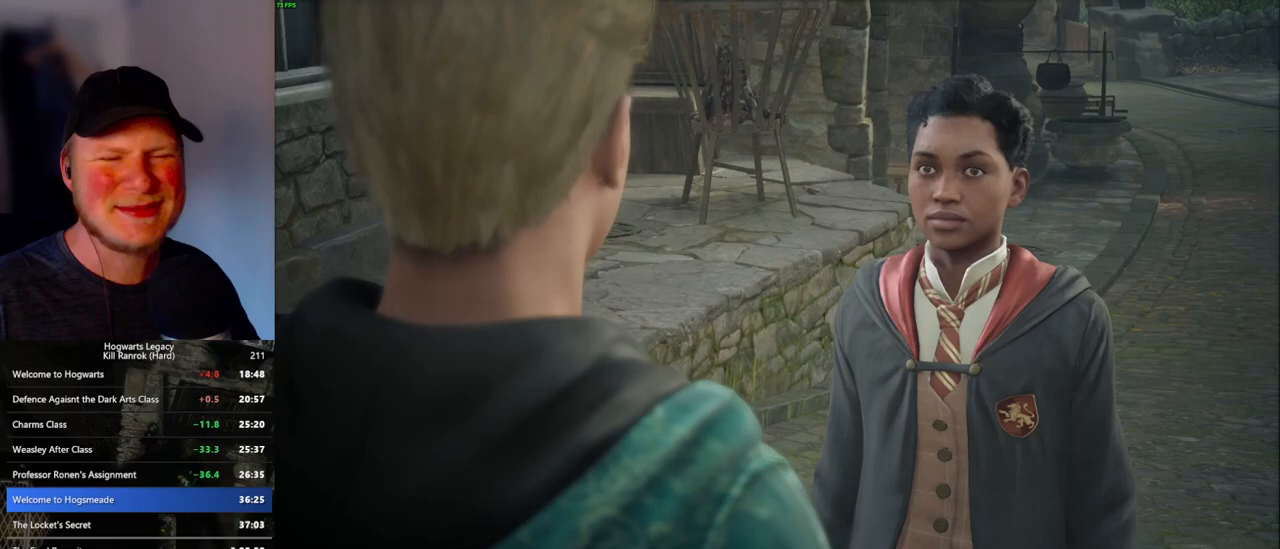
{"keys": [], "mouse": [], "events": [[17, "mouse_wheel", "down"], [50, "mouse_wheel", "up"], [50, "q", "up"], [50, "space", "up"], [67, "mouse_wheel", "down"], [150, "mouse_wheel", "up"], [150, "q", "down"], [167, "space", "down"], [233, "space", "up"], [250, "q", "up"], [317, "q", "down"], [350, "space", "down"], [367, "q", "up"], [367, "space", "up"]]}
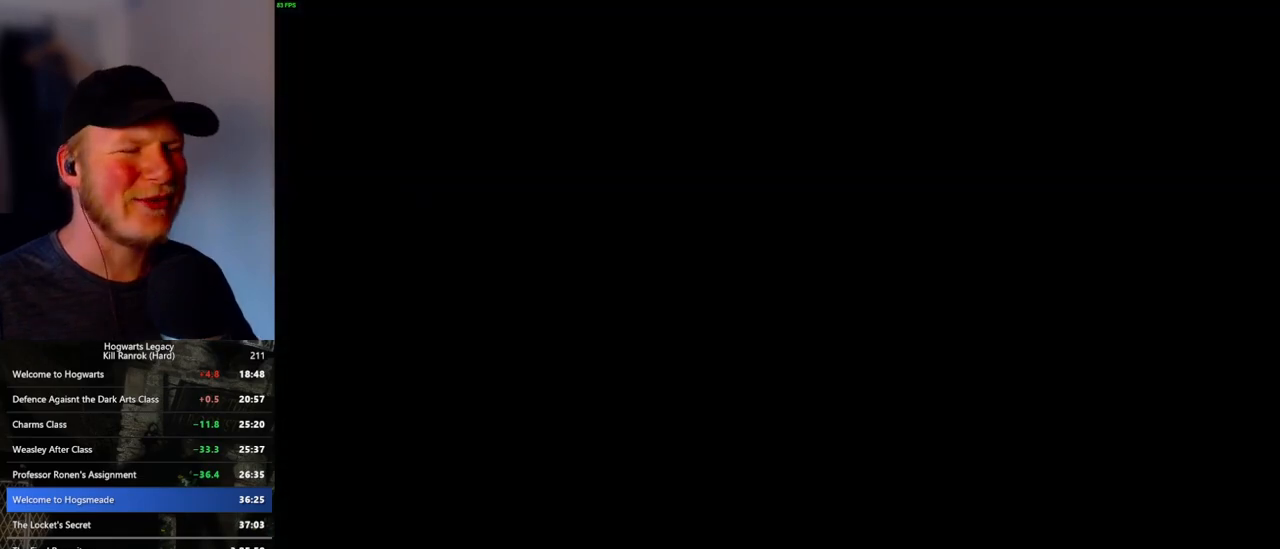
{"keys": [], "mouse": [], "events": []}
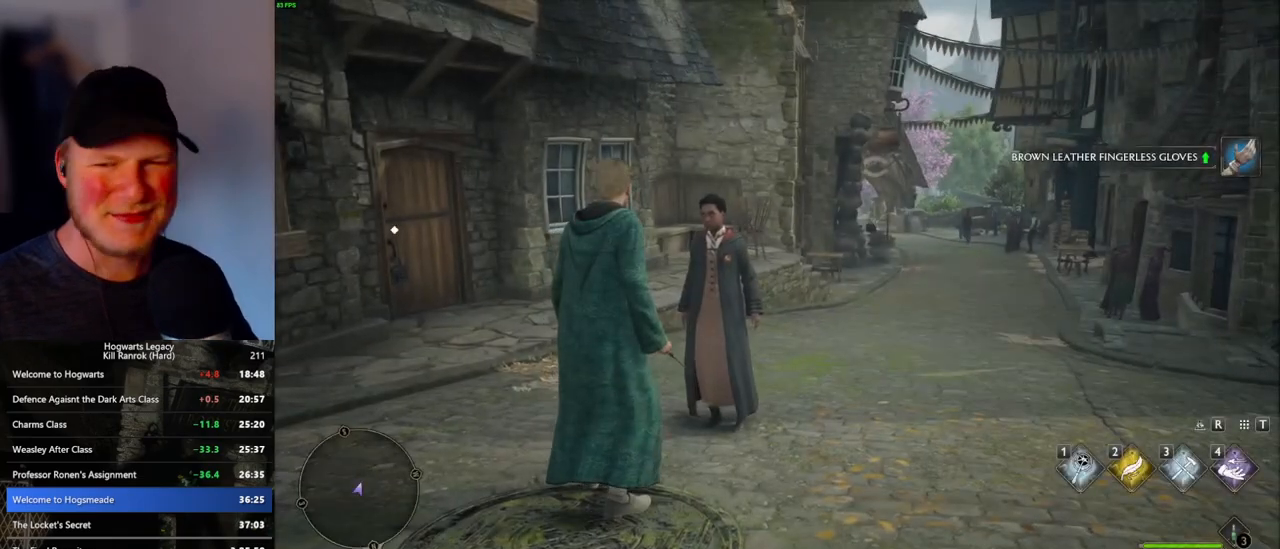
{"keys": [], "mouse": [], "events": []}
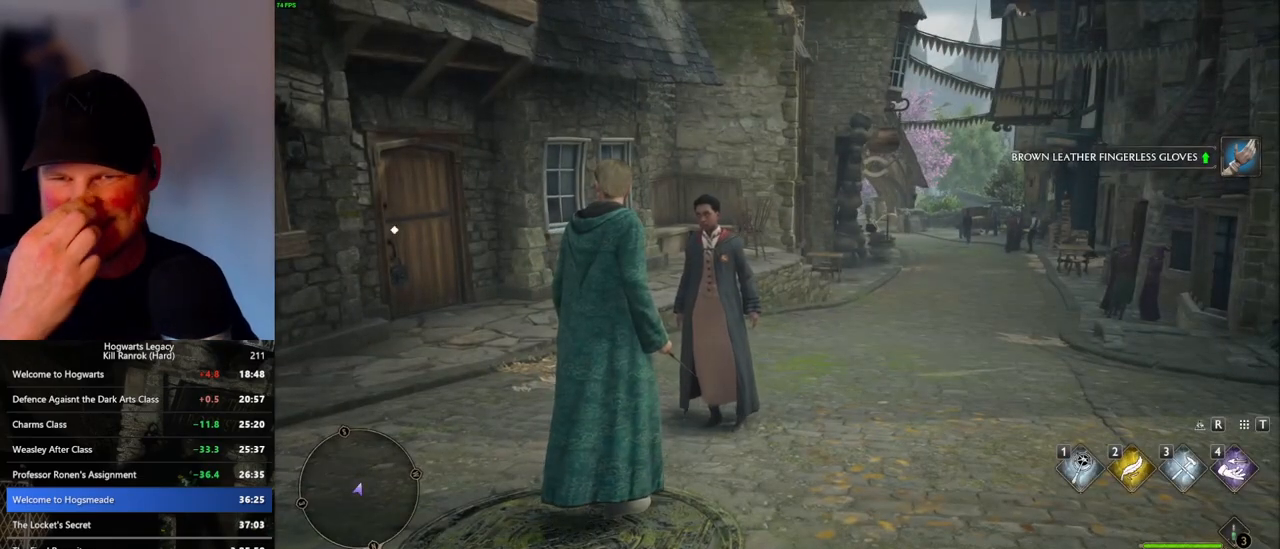
{"keys": [], "mouse": [], "events": []}
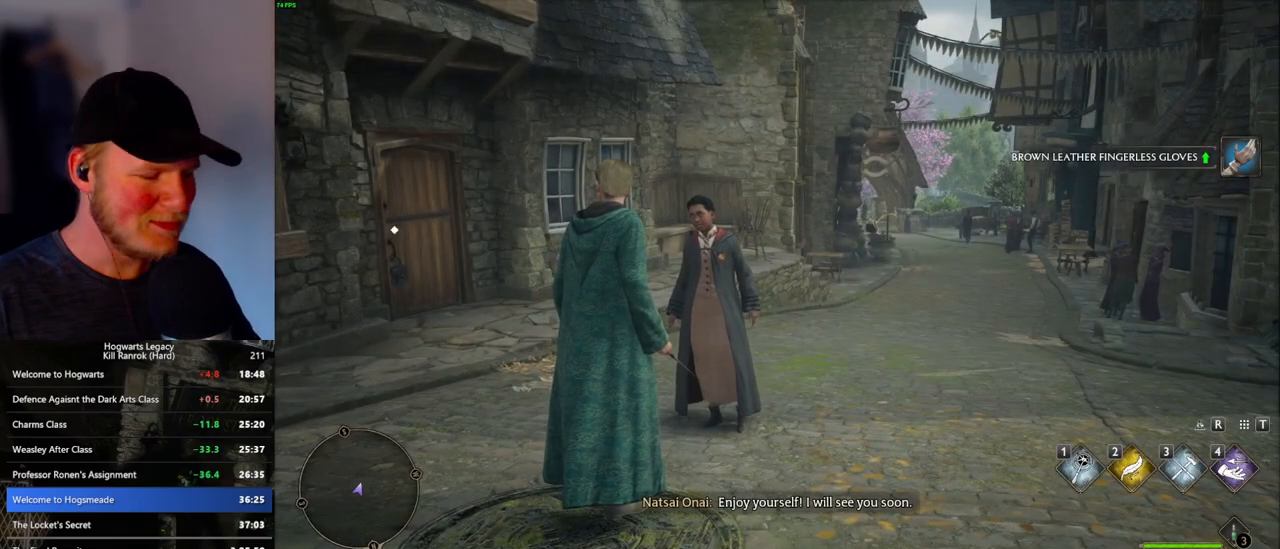
{"keys": [], "mouse": [], "events": []}
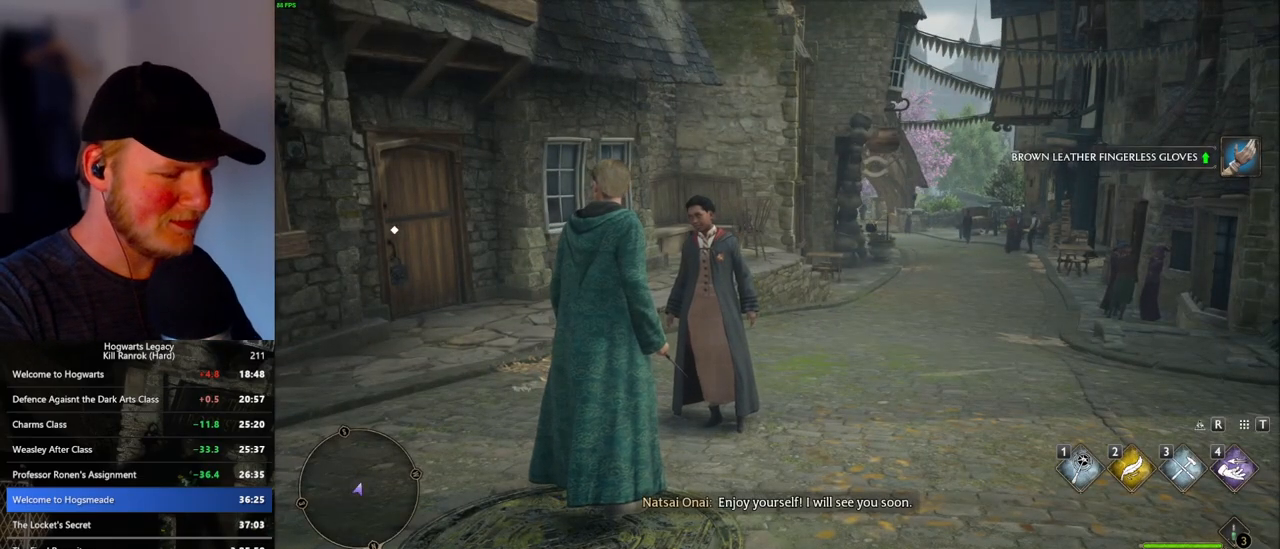
{"keys": ["s"], "mouse": [], "events": [[233, "s", "down"]]}
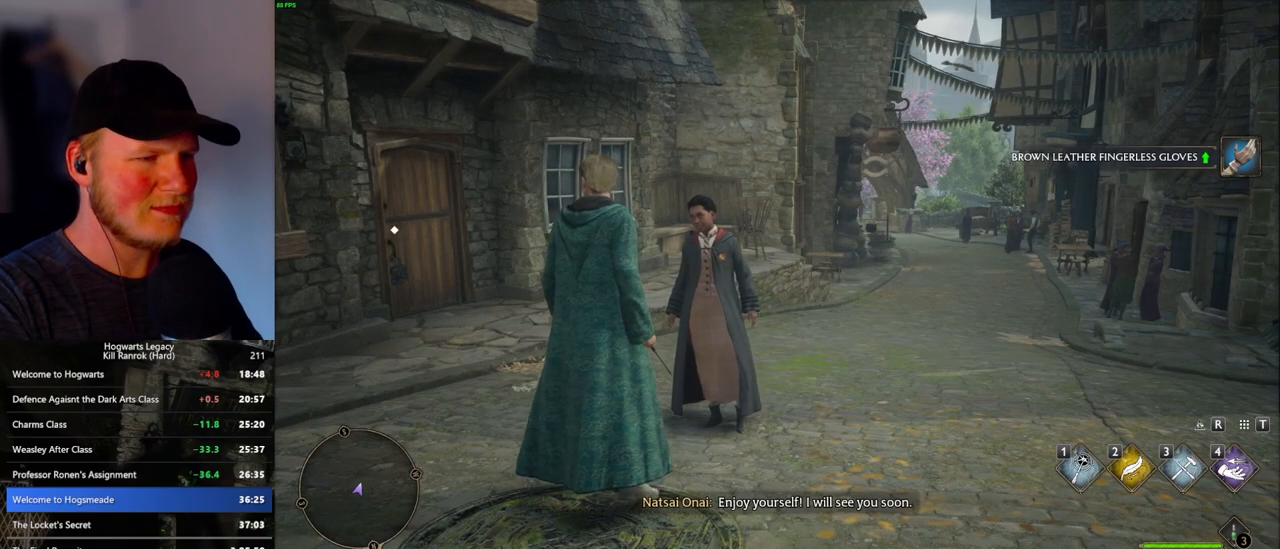
{"keys": ["s"], "mouse": [], "events": [[33, "s", "up"], [283, "s", "down"]]}
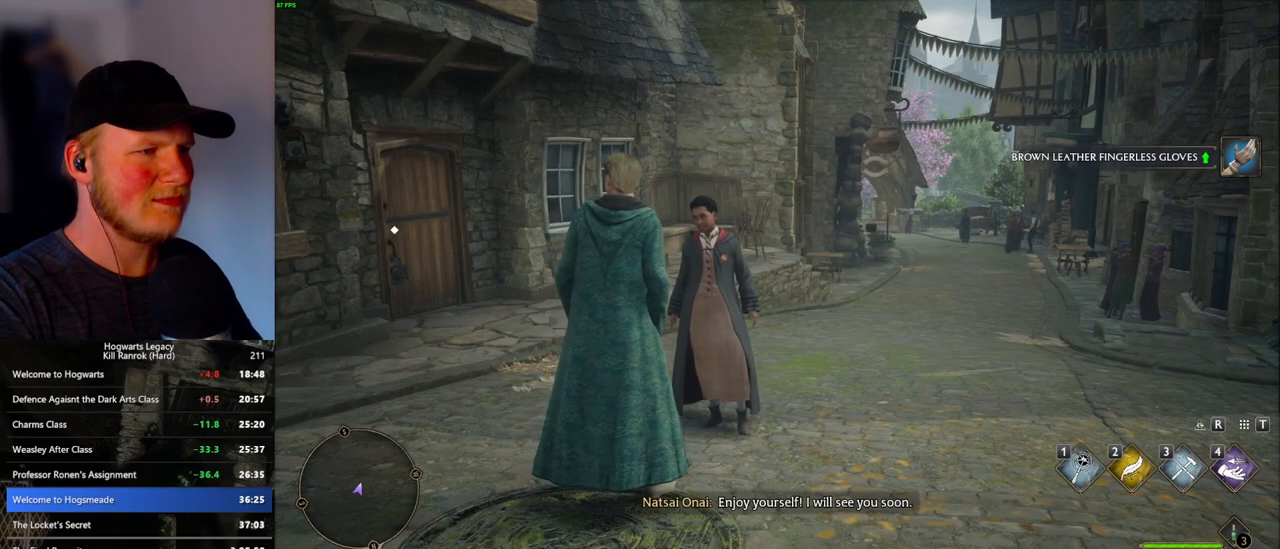
{"keys": ["s", "space"], "mouse": [], "events": [[150, "space", "down"], [200, "space", "up"], [250, "space", "down"], [300, "space", "up"], [333, "space", "down"], [383, "space", "up"], [433, "space", "down"], [467, "space", "up"], [500, "space", "down"]]}
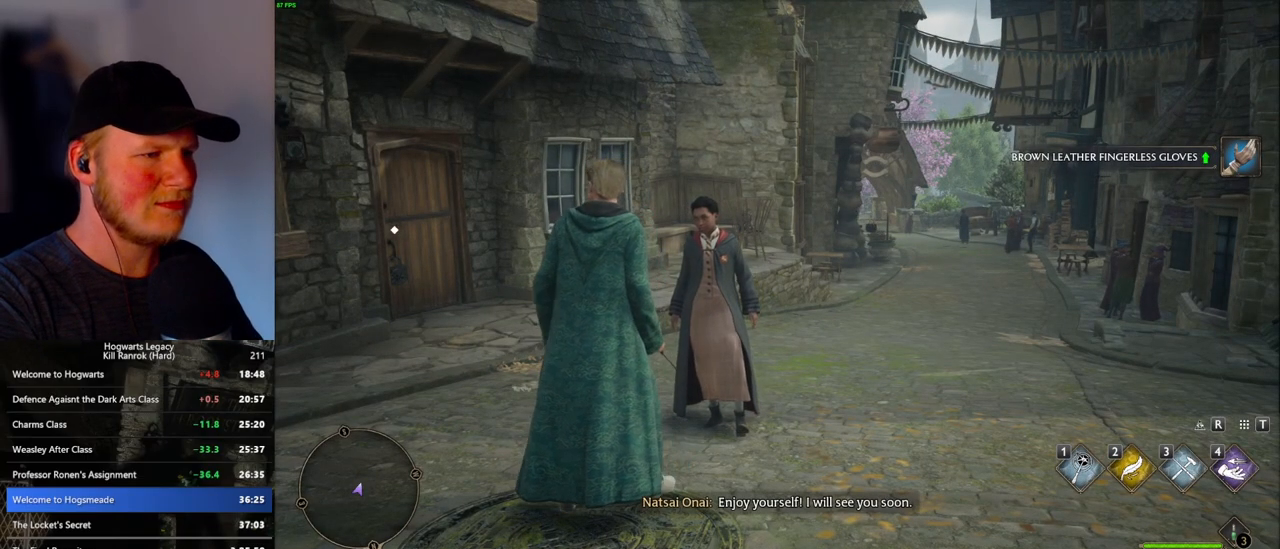
{"keys": ["s", "space"], "mouse": [], "events": [[50, "space", "up"], [100, "space", "down"], [133, "space", "up"], [183, "space", "down"], [200, "space", "up"], [267, "space", "down"], [283, "space", "up"], [317, "space", "down"], [350, "space", "up"], [400, "space", "down"], [450, "space", "up"], [467, "space", "down"]]}
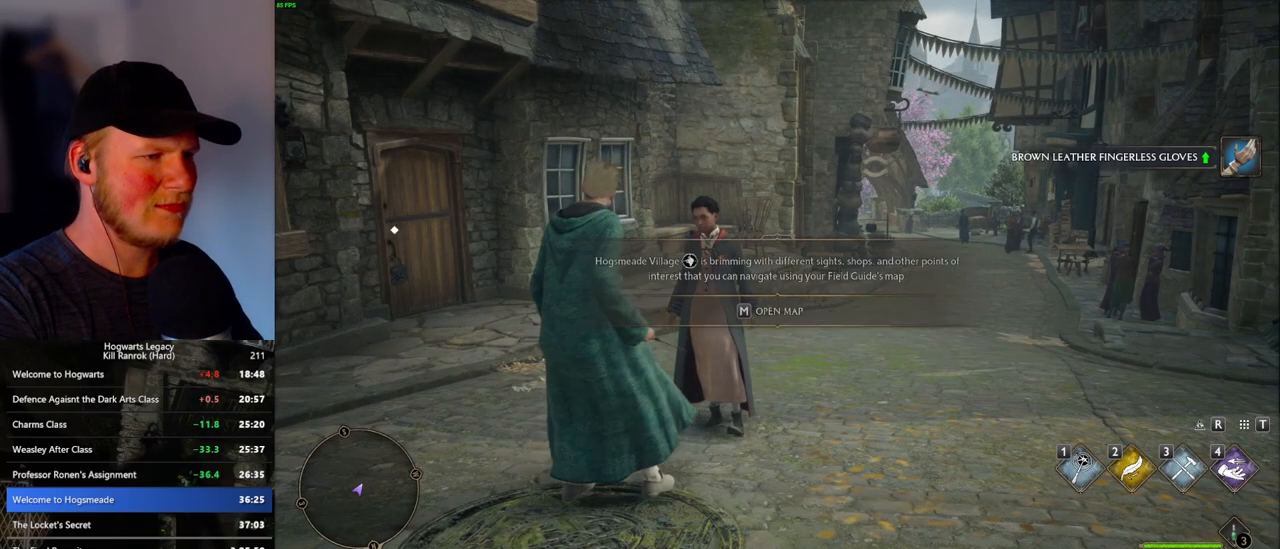
{"keys": [], "mouse": [], "events": [[33, "space", "up"], [50, "space", "down"], [133, "space", "up"], [167, "m", "down"], [183, "s", "up"], [217, "m", "up"]]}
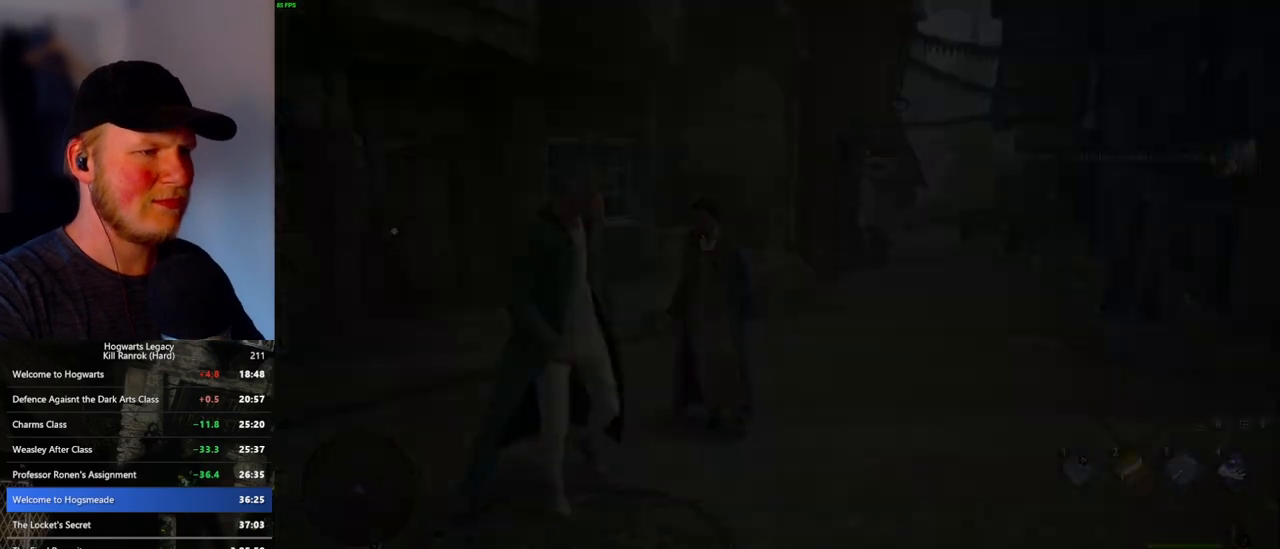
{"keys": [], "mouse": [], "events": []}
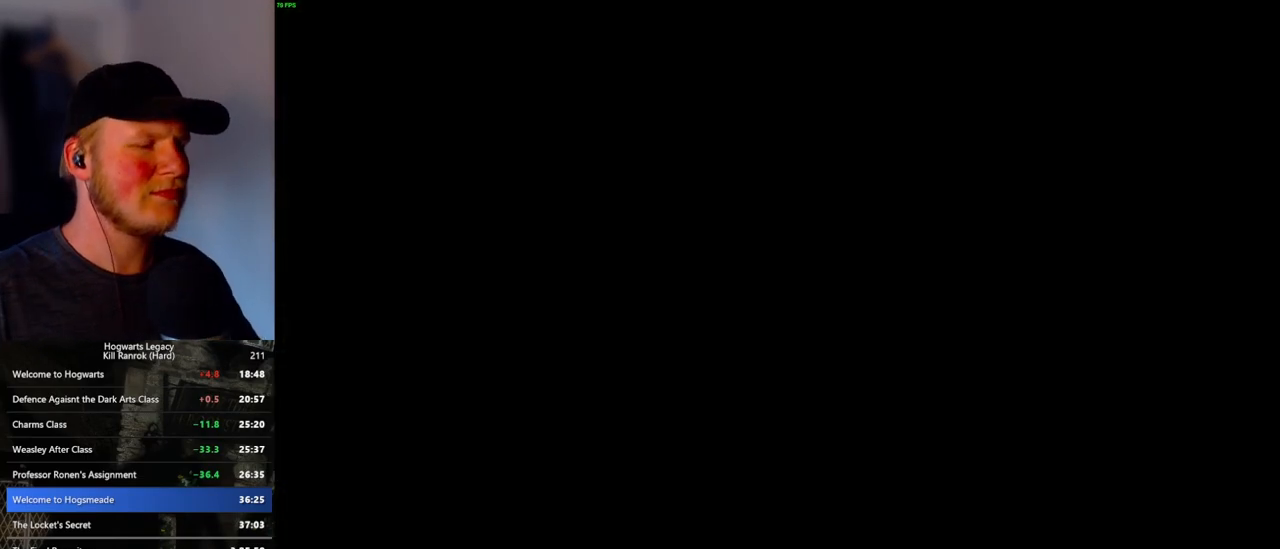
{"keys": [], "mouse": [], "events": [[183, "escape", "down"], [217, "escape", "up"], [350, "escape", "down"], [417, "escape", "up"]]}
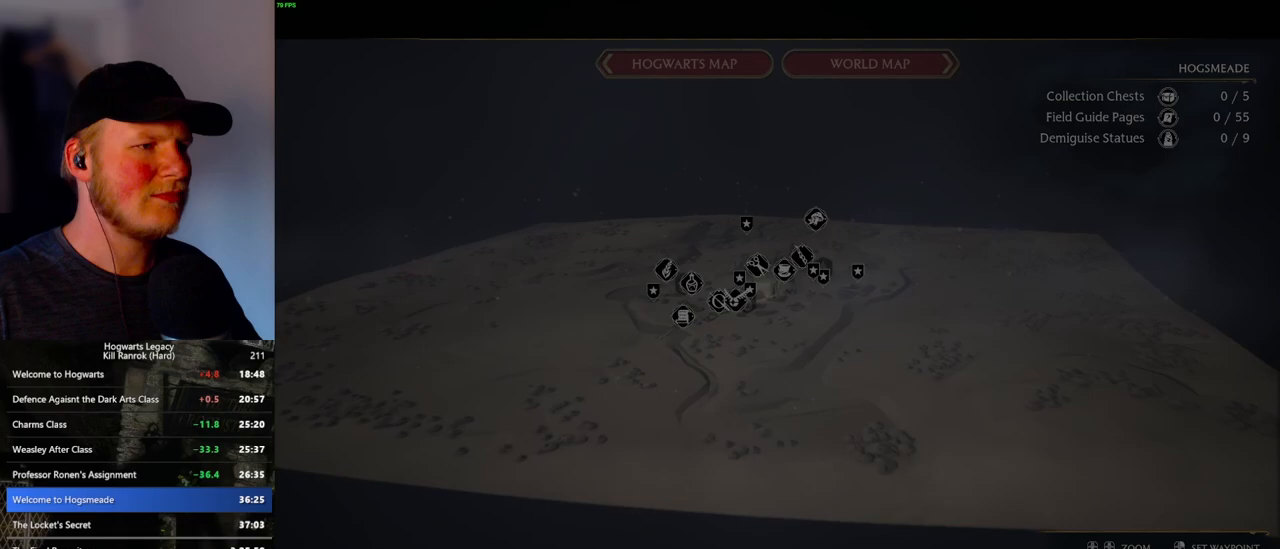
{"keys": [], "mouse": [], "events": [[17, "escape", "down"], [83, "escape", "up"], [167, "escape", "down"], [233, "escape", "up"], [333, "escape", "down"], [483, "escape", "up"]]}
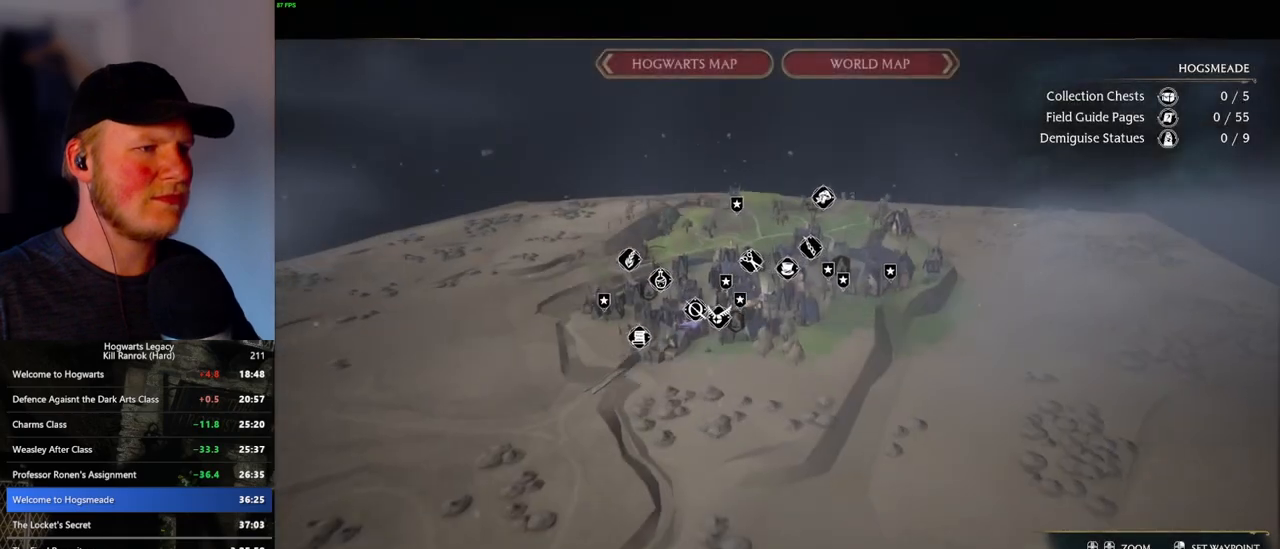
{"keys": ["escape"], "mouse": [], "events": [[83, "escape", "down"], [200, "escape", "up"], [317, "escape", "down"], [400, "escape", "up"], [450, "escape", "down"]]}